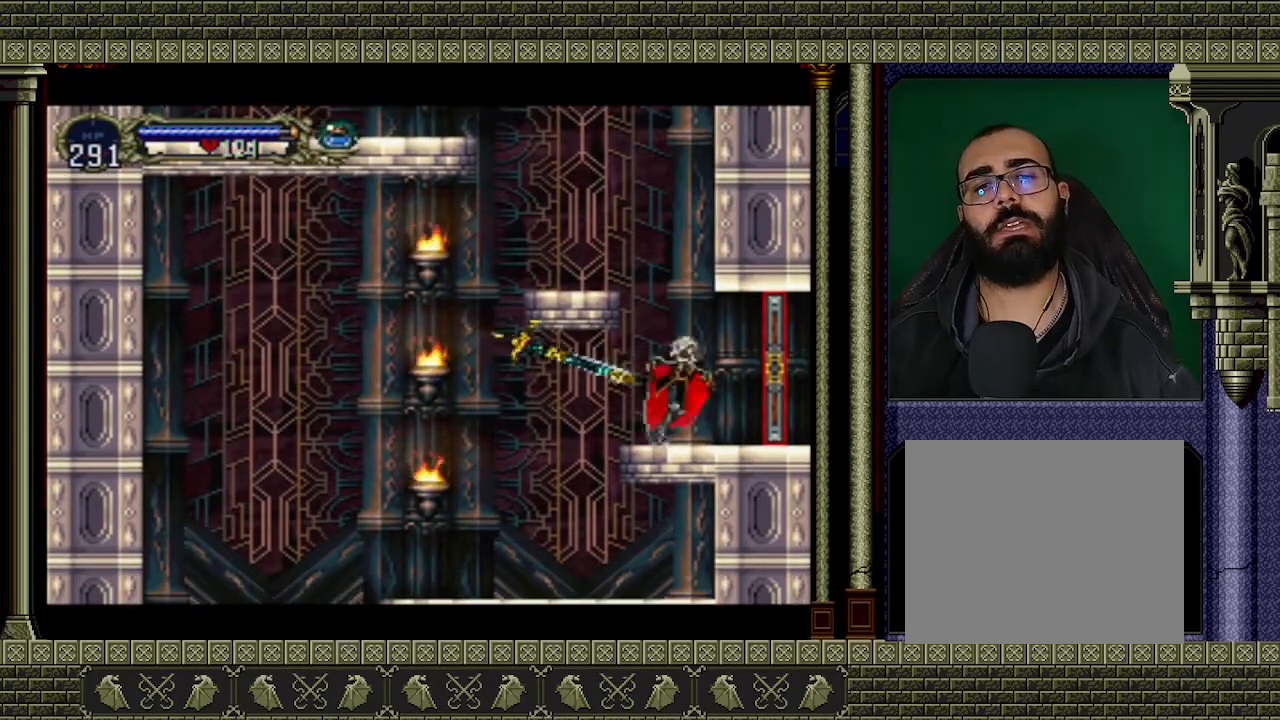
Gameplay with a controller (Xbox layout); each line is a JSON object with the inputs held at the frame after it. "events" lists button and stick changes between this image and that frame as [ms after this image, input, new state], when the widget could be followed in between. Not read: L3 R3 right_stick.
{"buttons": [], "left_stick": "right", "events": []}
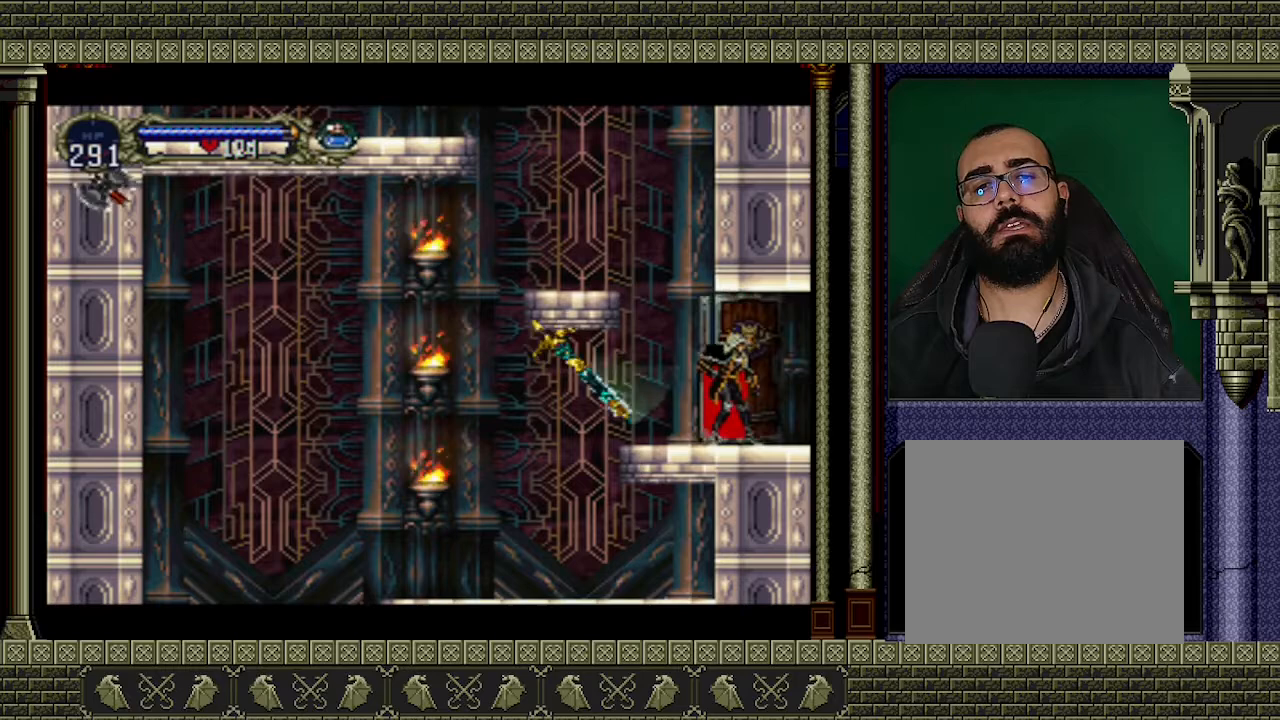
{"buttons": [], "left_stick": "right", "events": []}
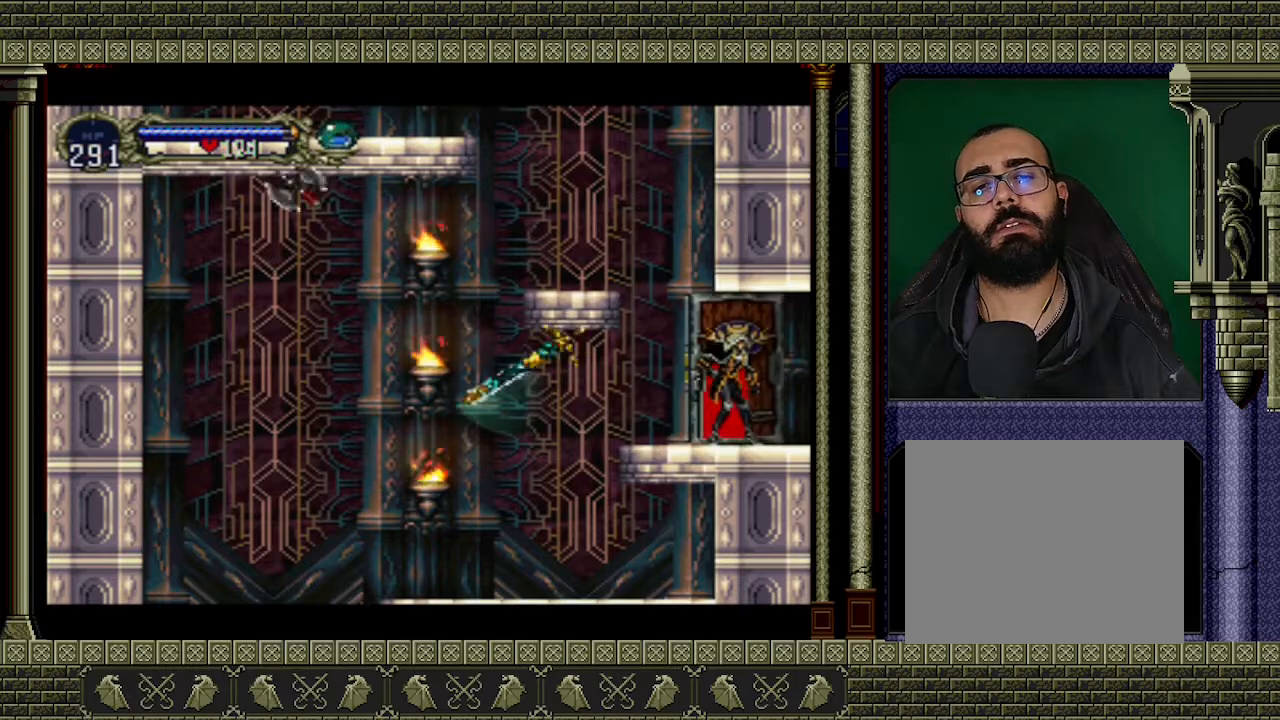
{"buttons": [], "left_stick": "right", "events": []}
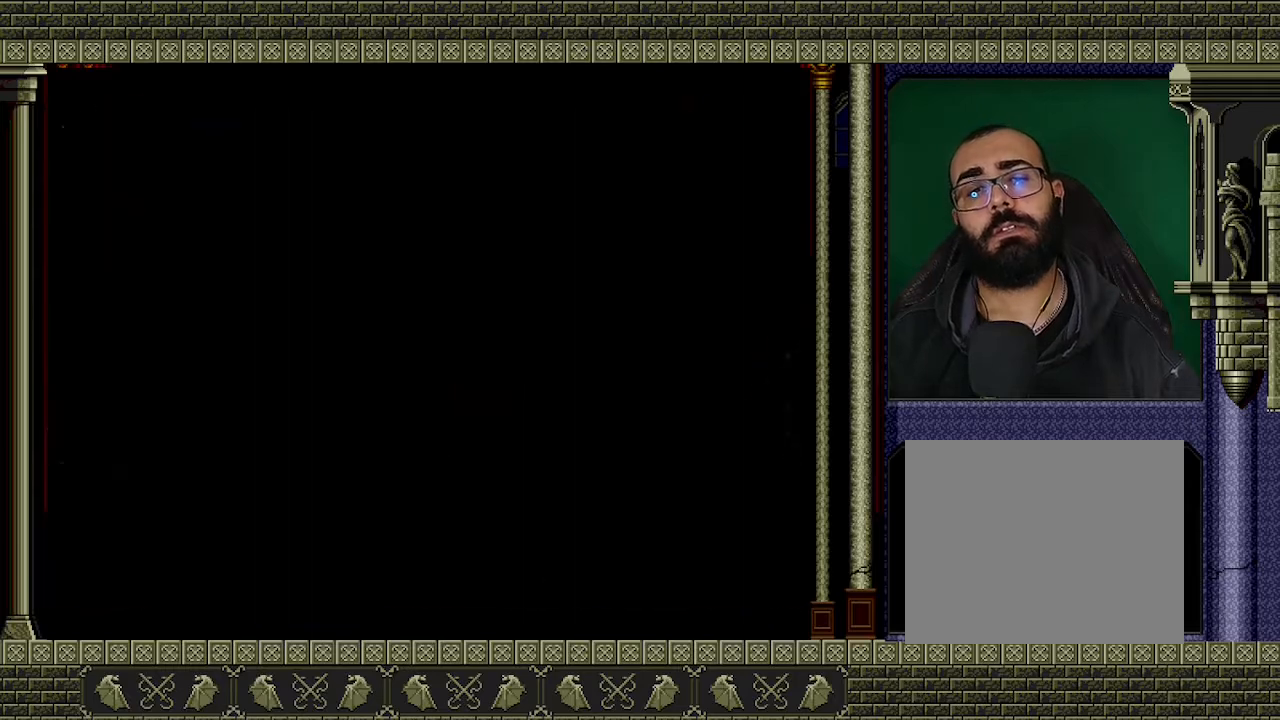
{"buttons": [], "left_stick": "right", "events": []}
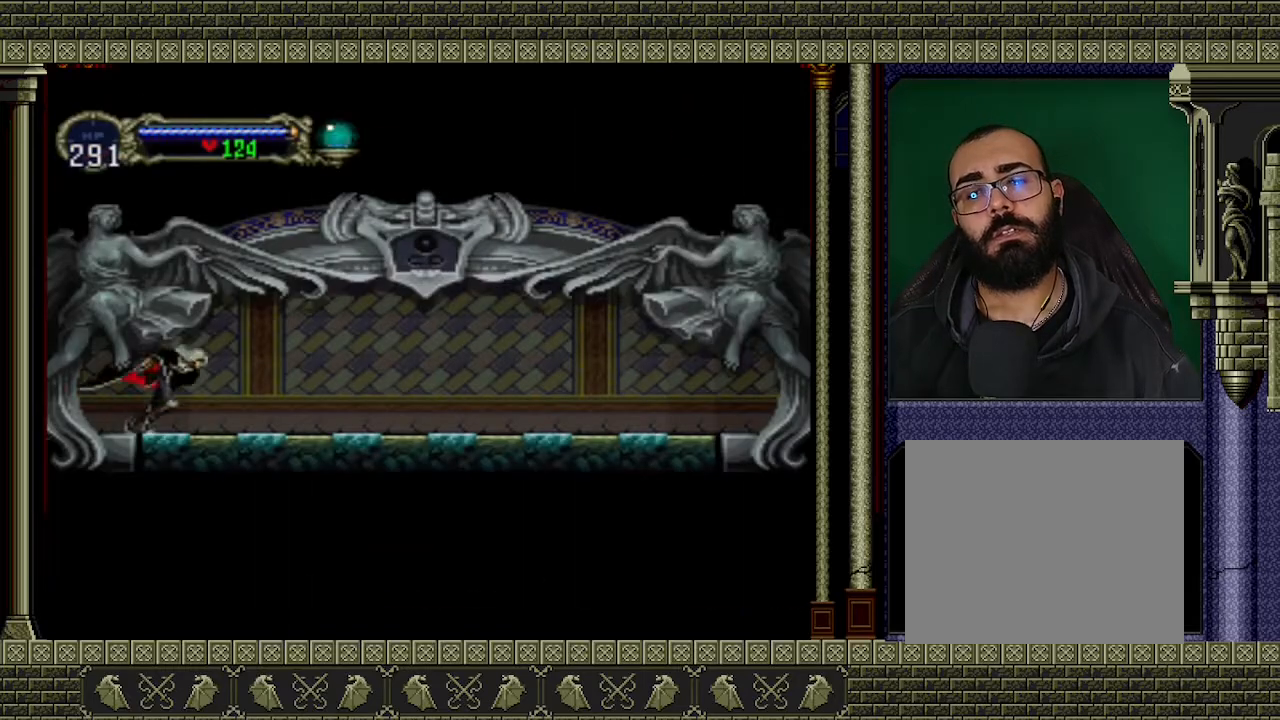
{"buttons": [], "left_stick": "right", "events": []}
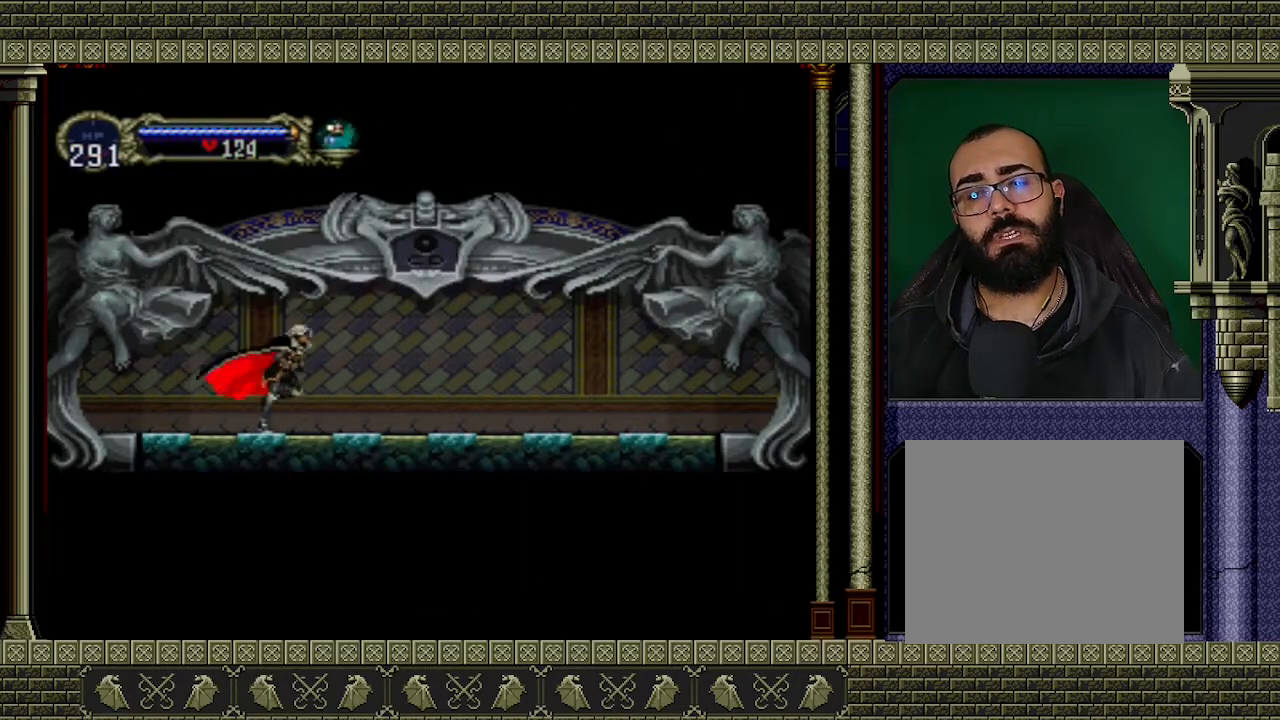
{"buttons": [], "left_stick": "right", "events": []}
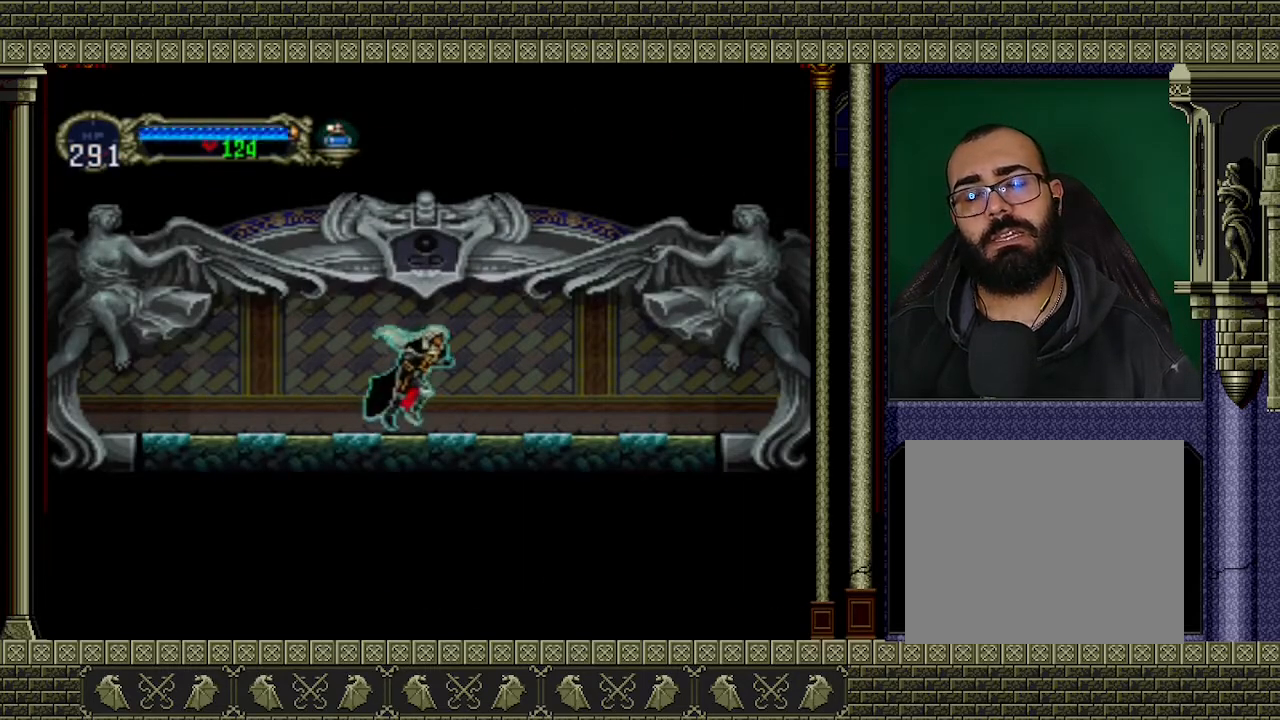
{"buttons": [], "left_stick": "right", "events": []}
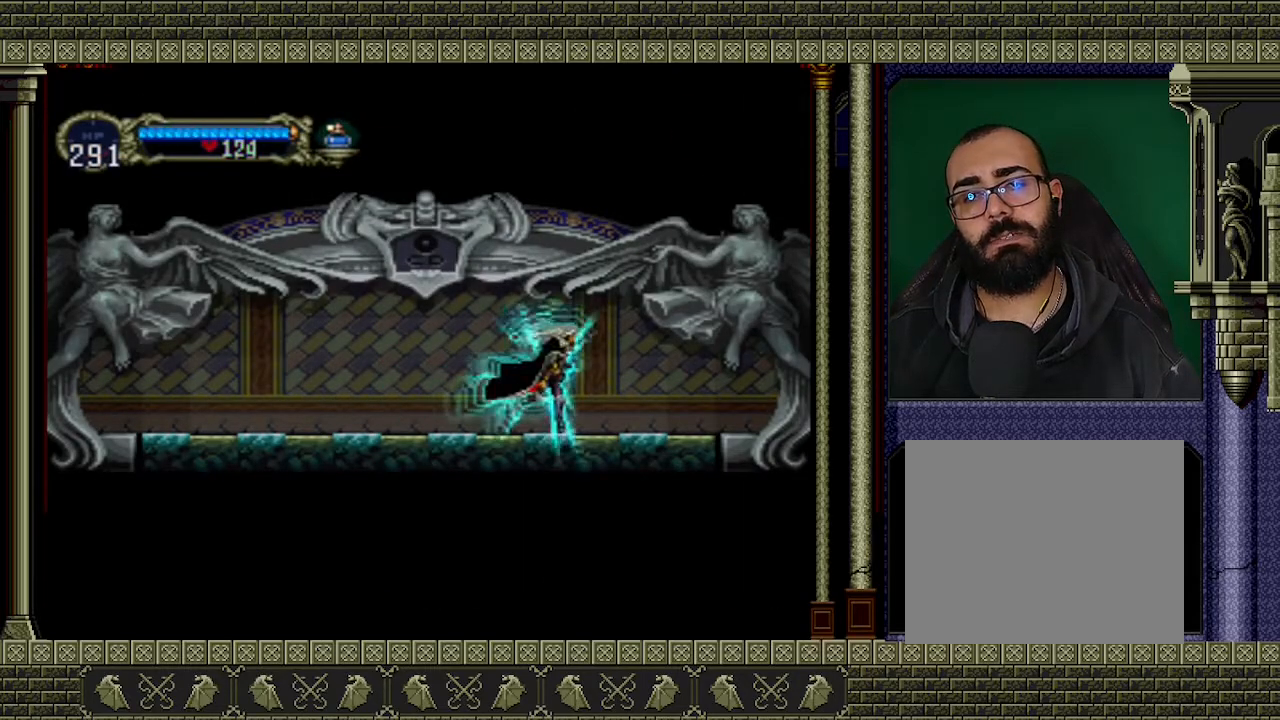
{"buttons": [], "left_stick": "right", "events": []}
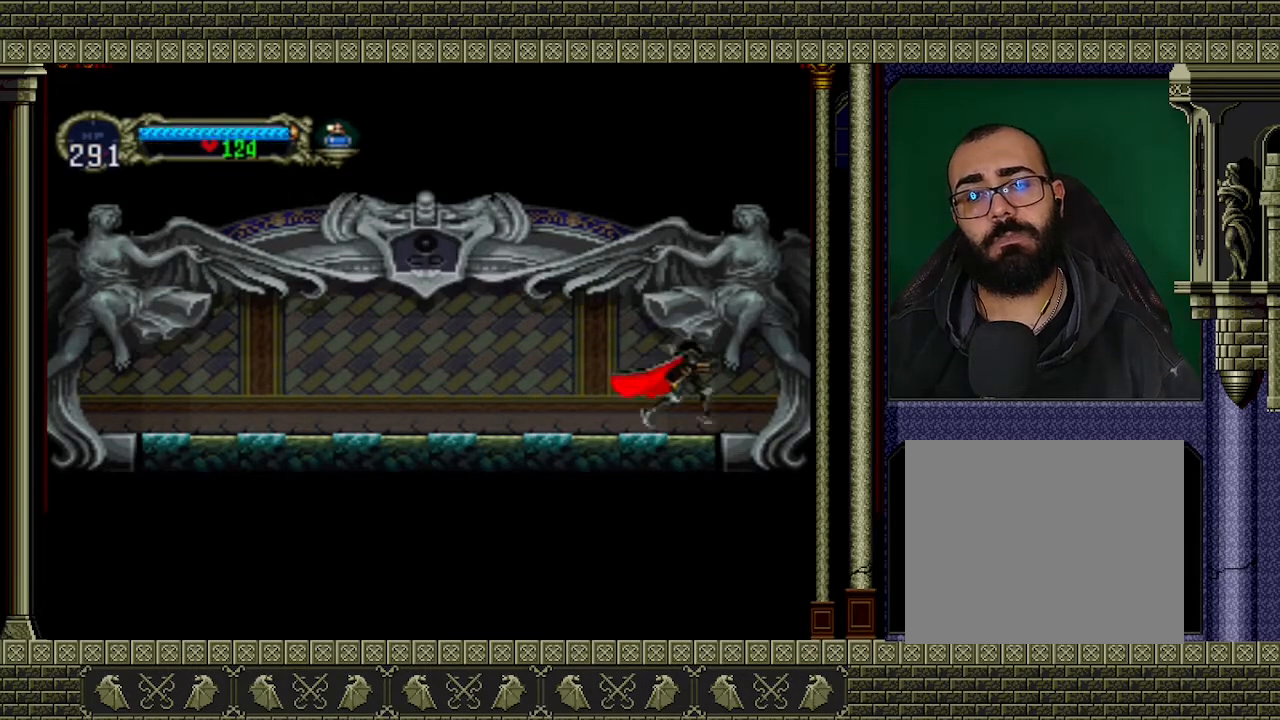
{"buttons": [], "left_stick": "right", "events": []}
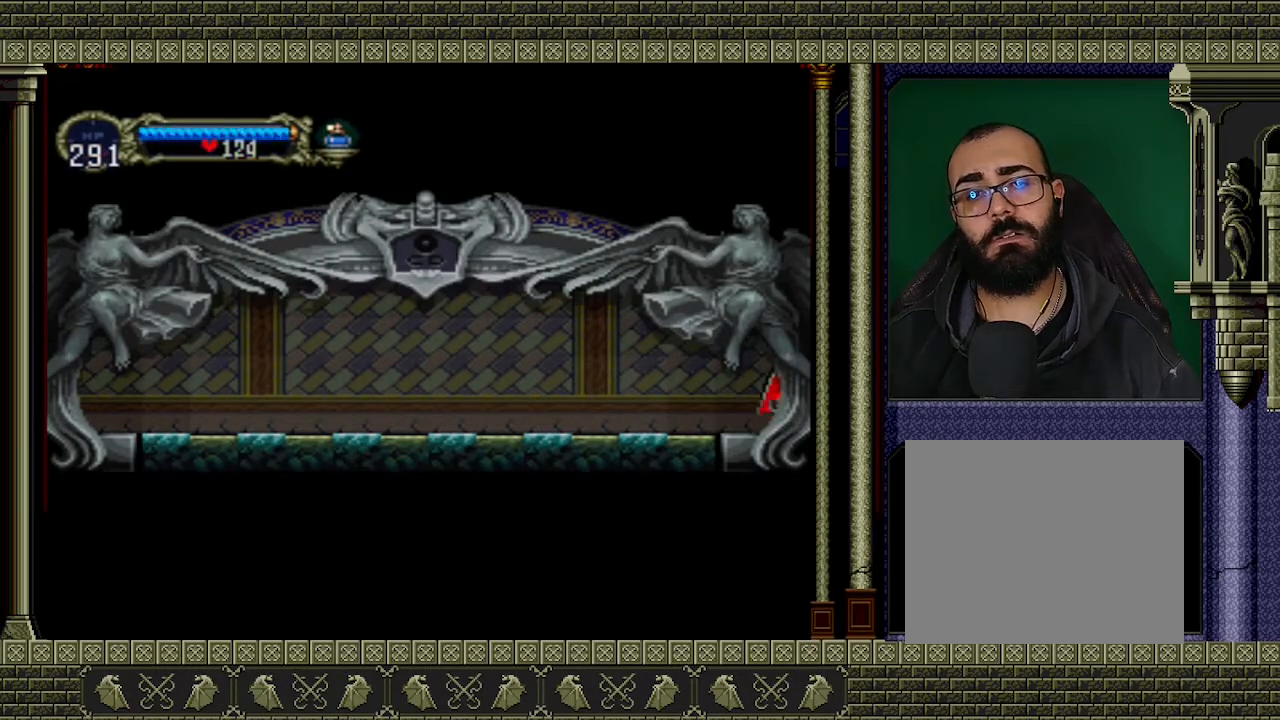
{"buttons": [], "left_stick": "right", "events": []}
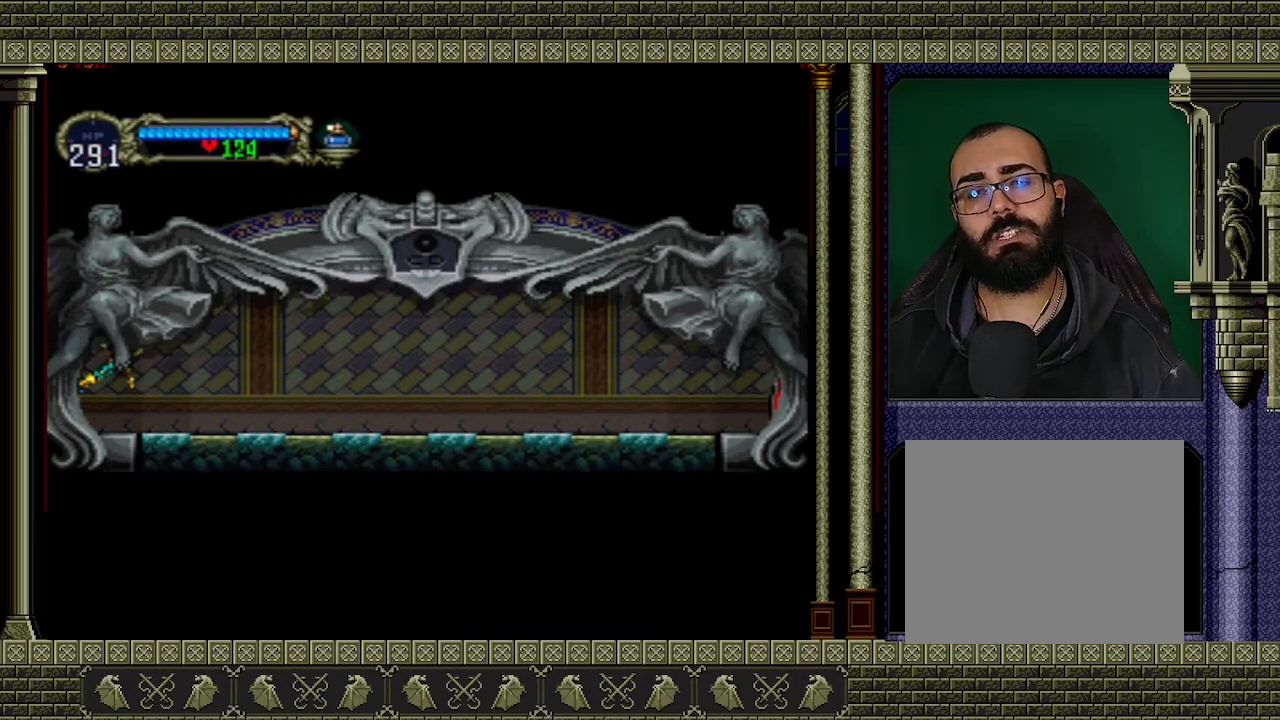
{"buttons": [], "left_stick": "right", "events": []}
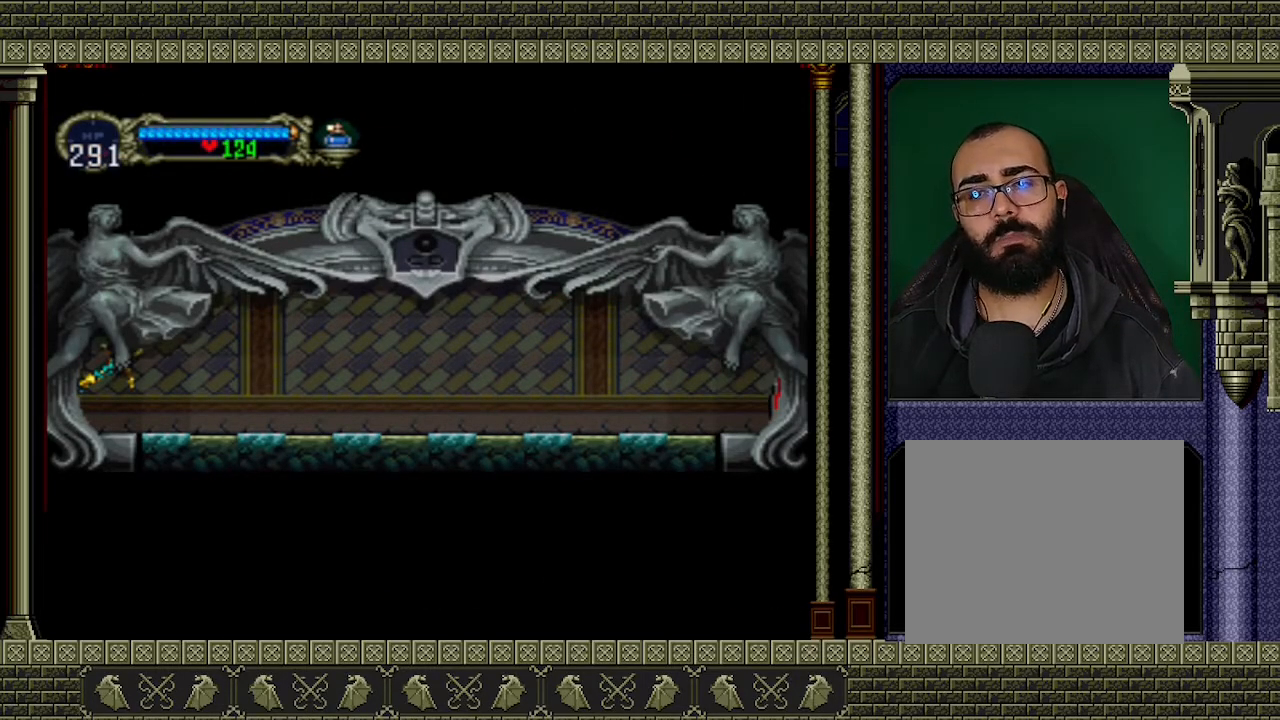
{"buttons": [], "left_stick": "right", "events": []}
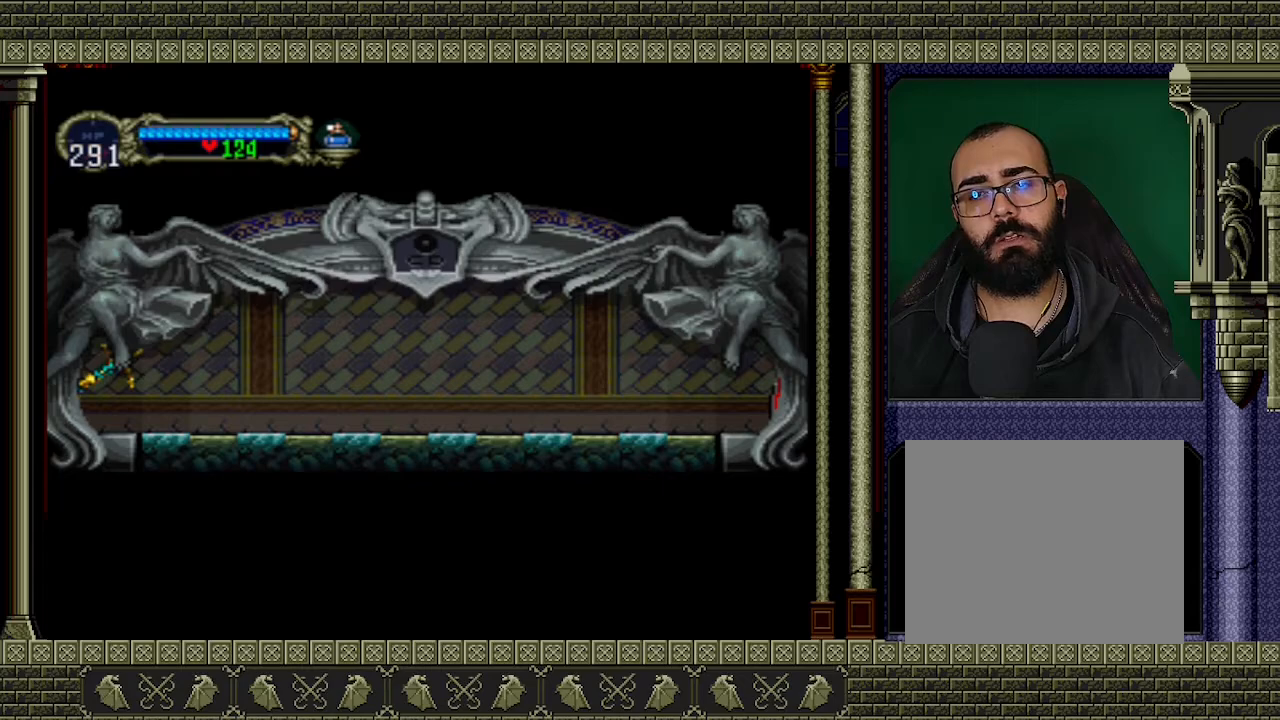
{"buttons": [], "left_stick": "right", "events": []}
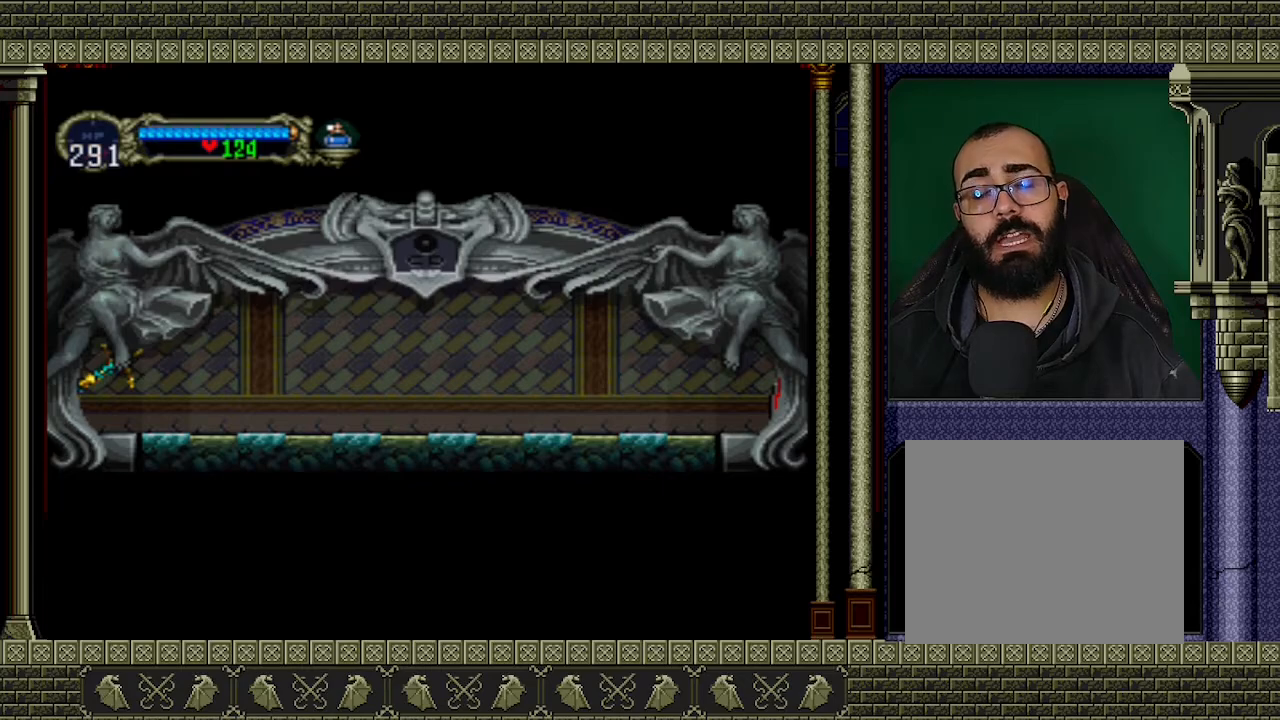
{"buttons": [], "left_stick": "right", "events": []}
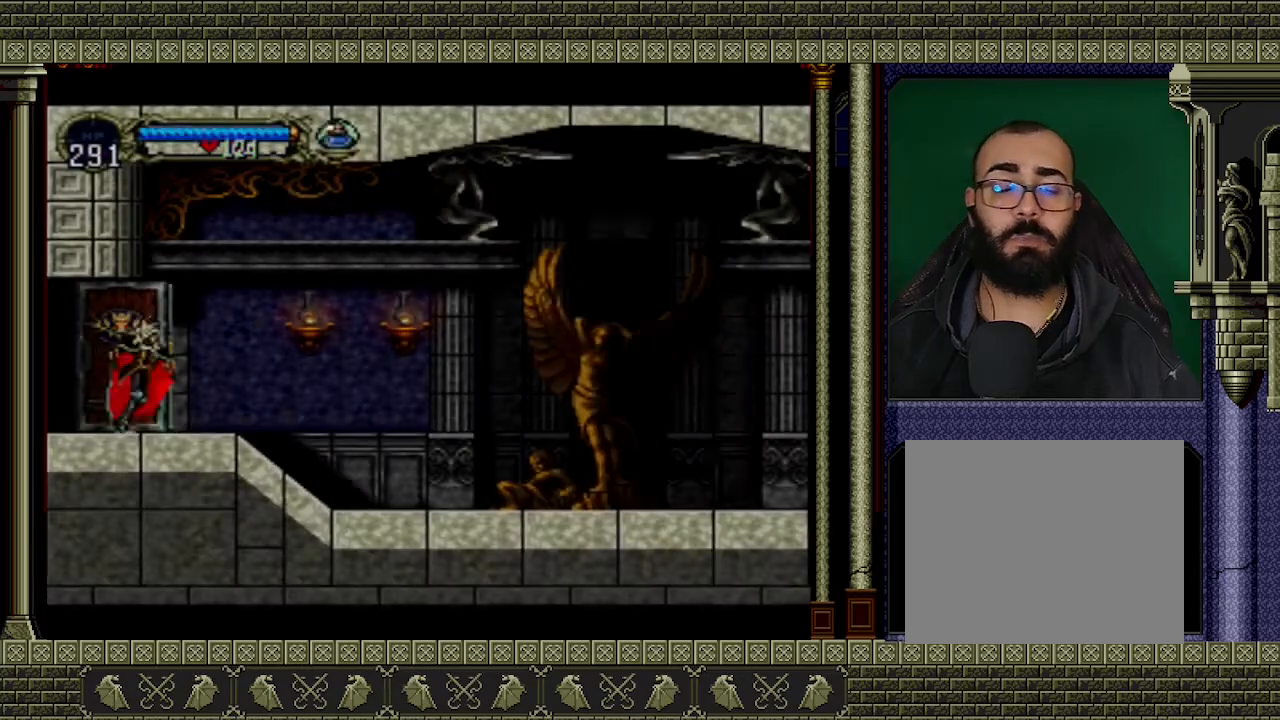
{"buttons": [], "left_stick": "right", "events": []}
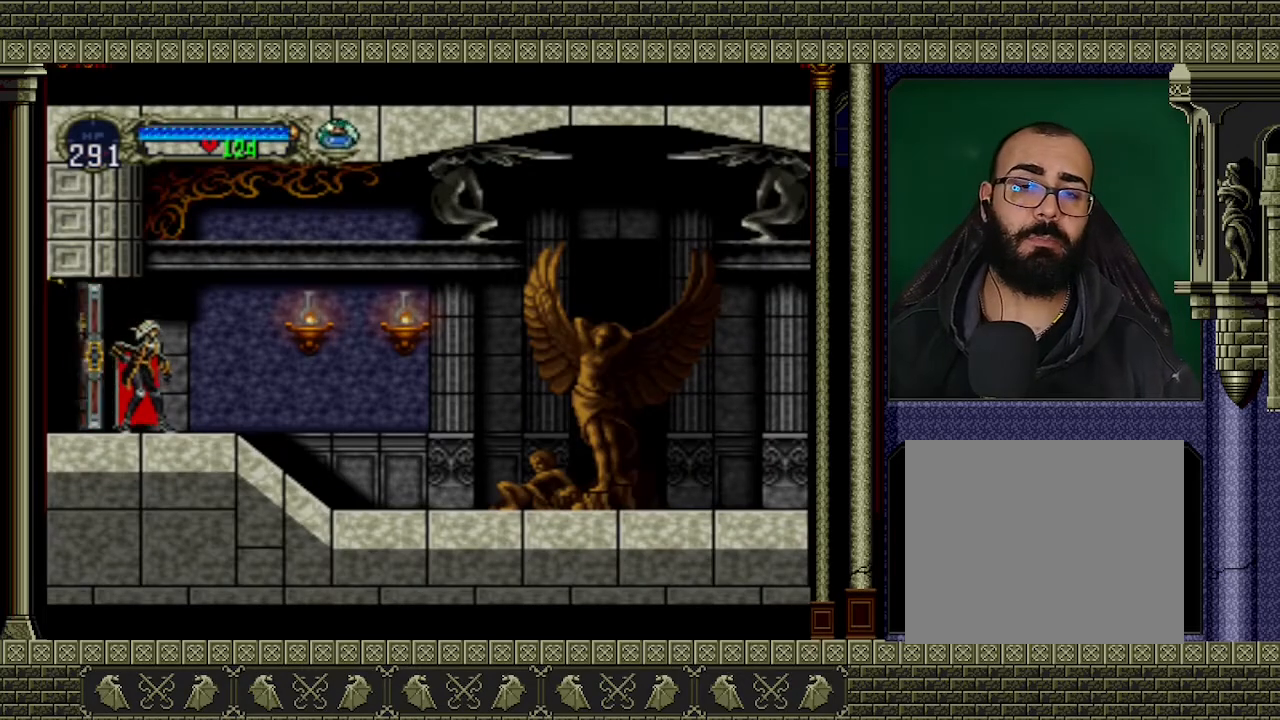
{"buttons": [], "left_stick": "right", "events": []}
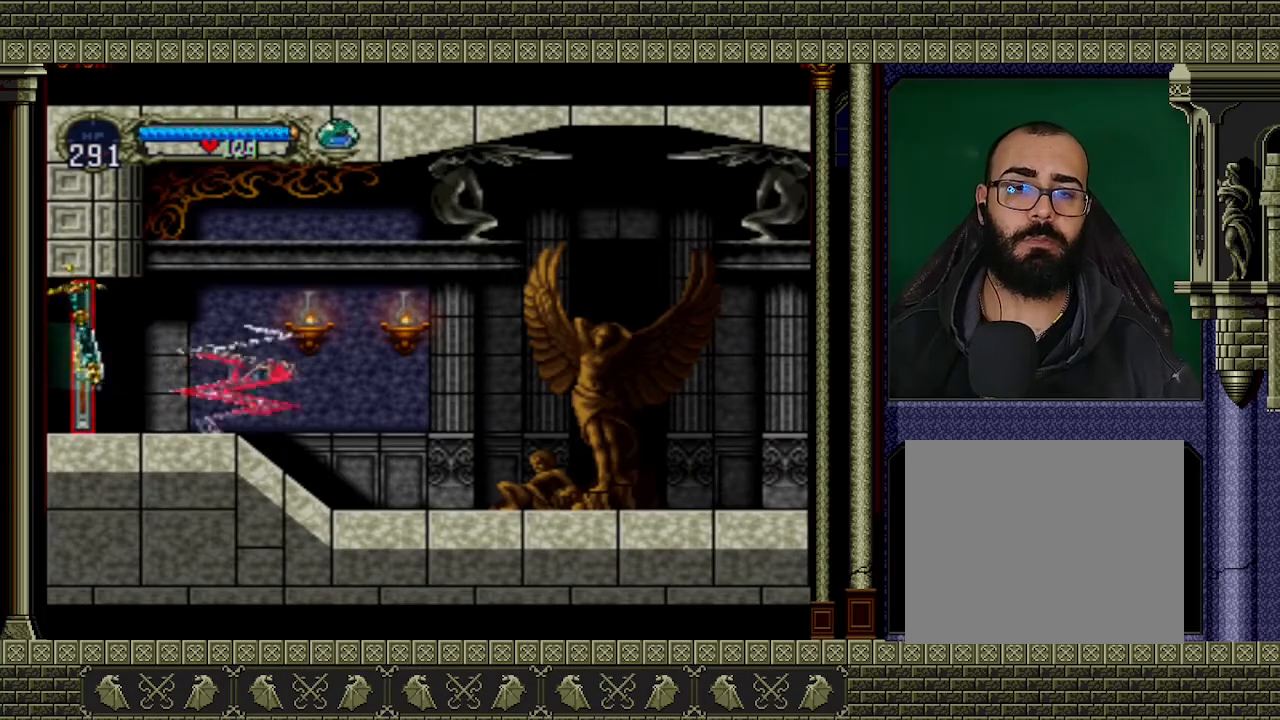
{"buttons": ["A"], "left_stick": "up-right", "events": [[200, "A", "down"], [200, "left_stick", "center"], [367, "left_stick", "right"], [467, "left_stick", "up-right"]]}
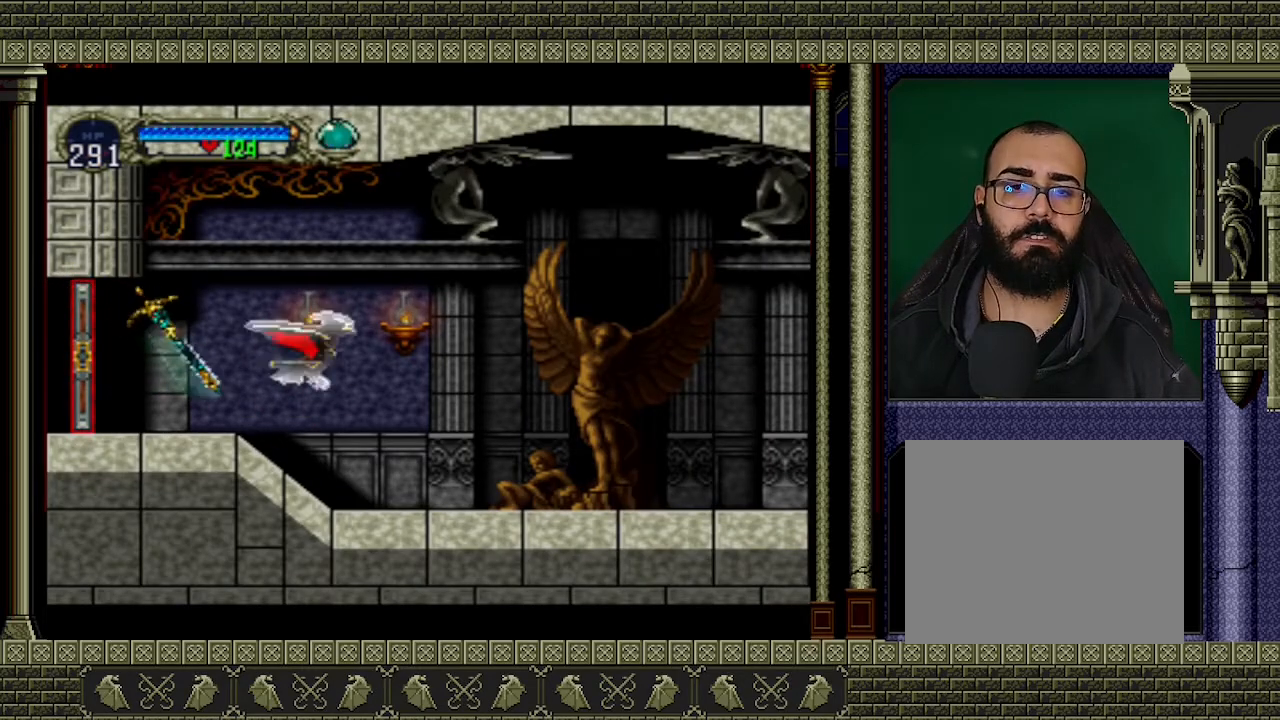
{"buttons": [], "left_stick": "center", "events": [[33, "left_stick", "up"], [133, "left_stick", "left"], [267, "left_stick", "down"], [333, "left_stick", "right"], [400, "A", "up"], [500, "left_stick", "center"]]}
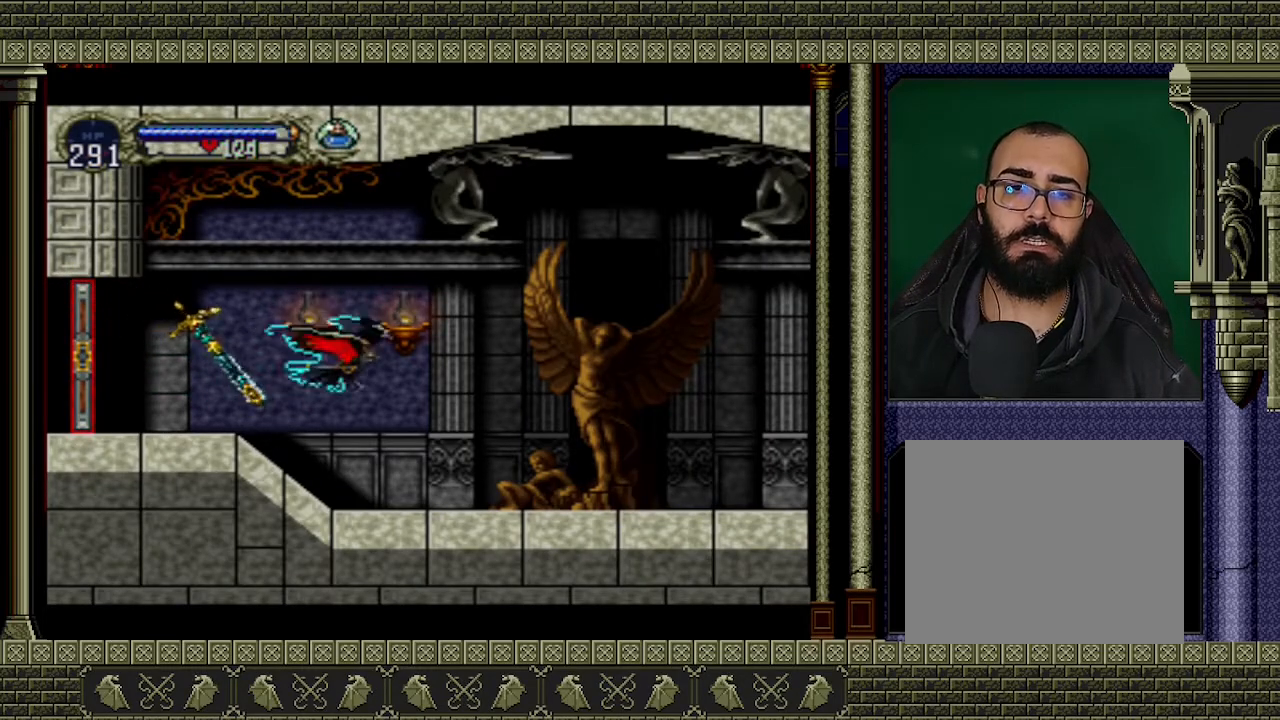
{"buttons": [], "left_stick": "center", "events": []}
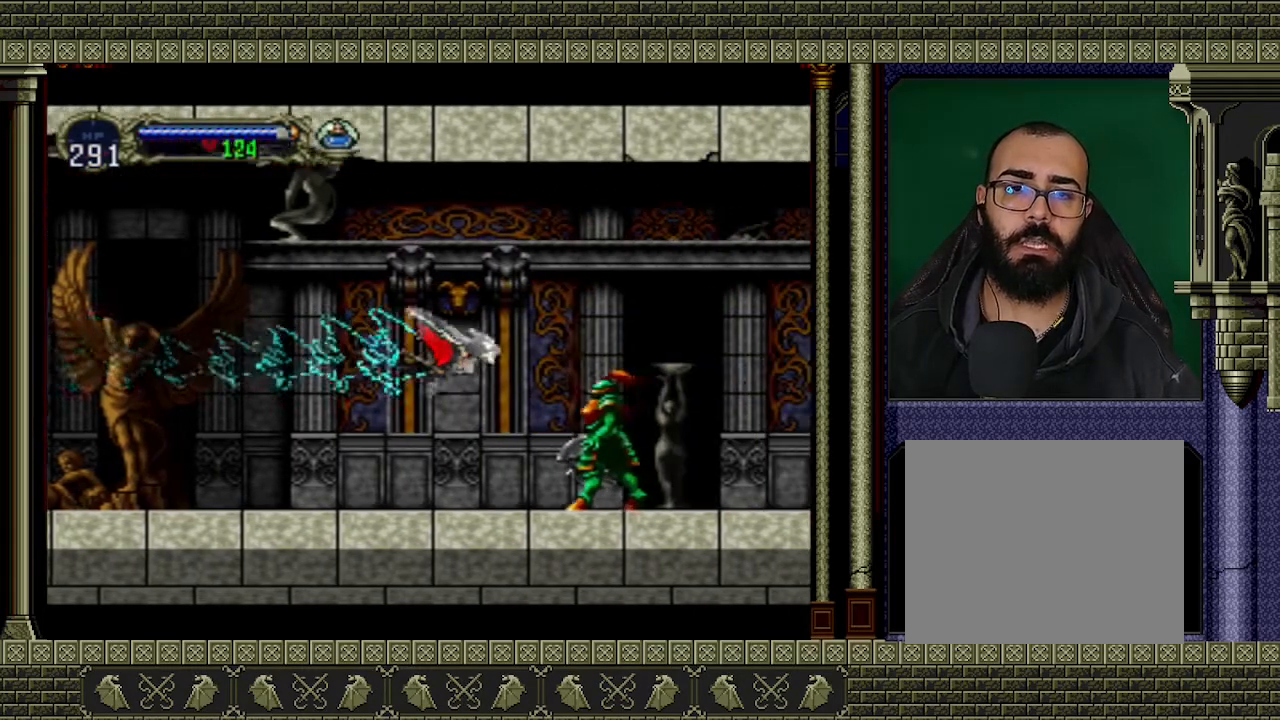
{"buttons": [], "left_stick": "center", "events": []}
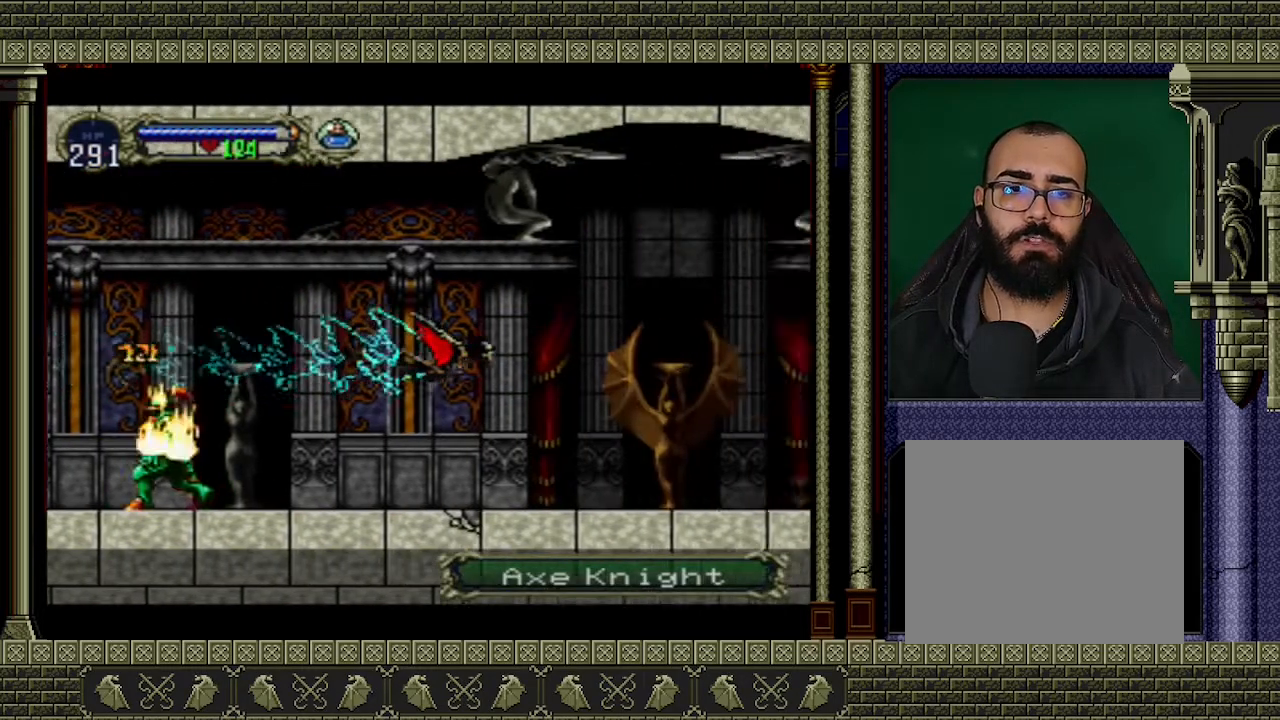
{"buttons": [], "left_stick": "center", "events": []}
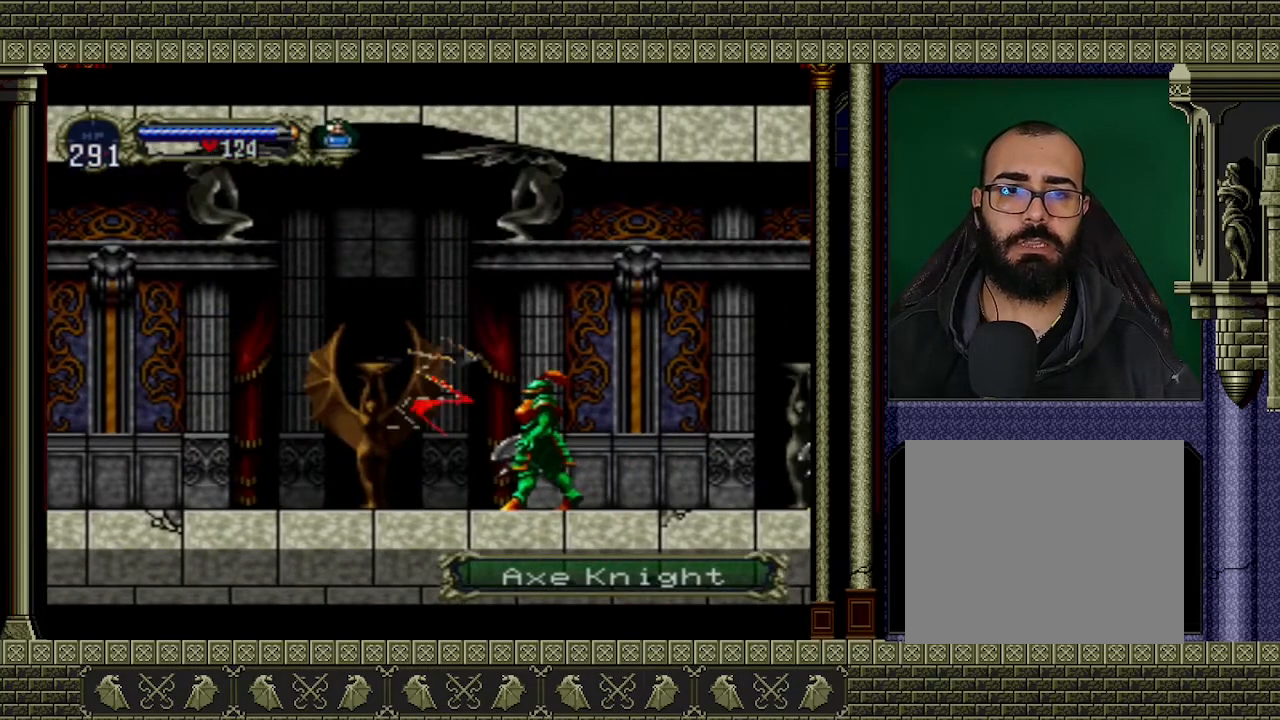
{"buttons": [], "left_stick": "center", "events": []}
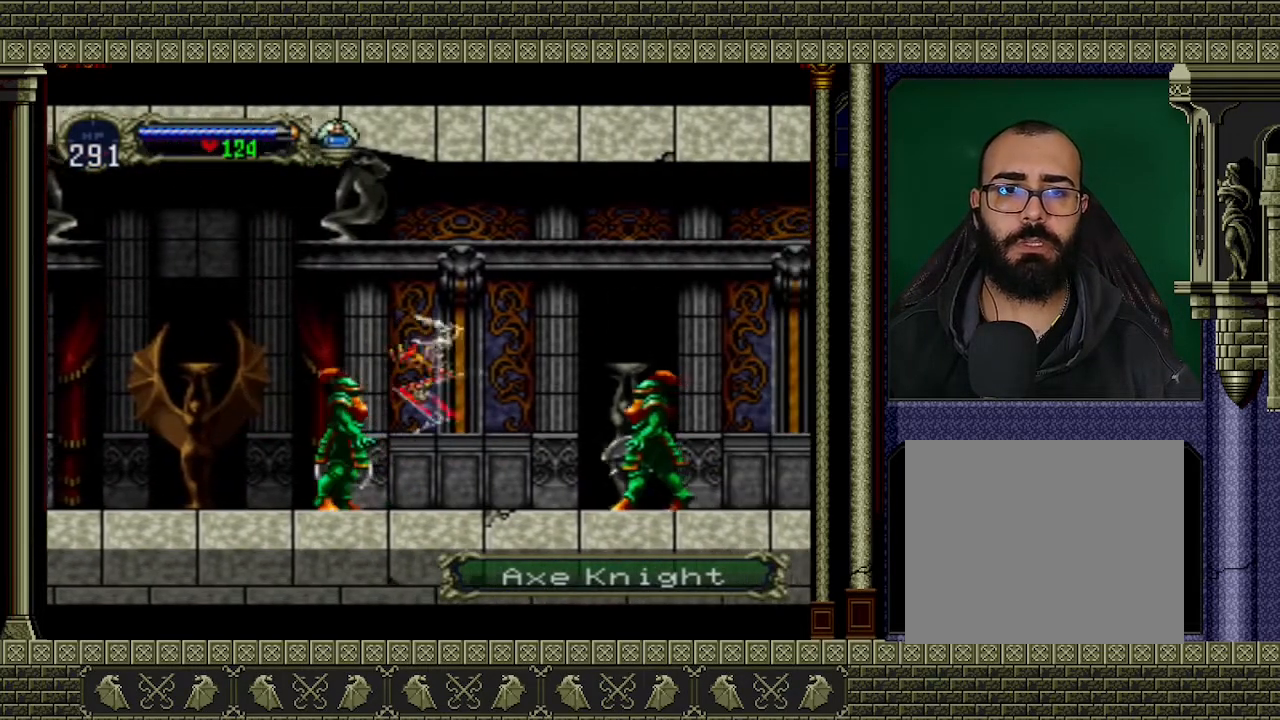
{"buttons": [], "left_stick": "center", "events": []}
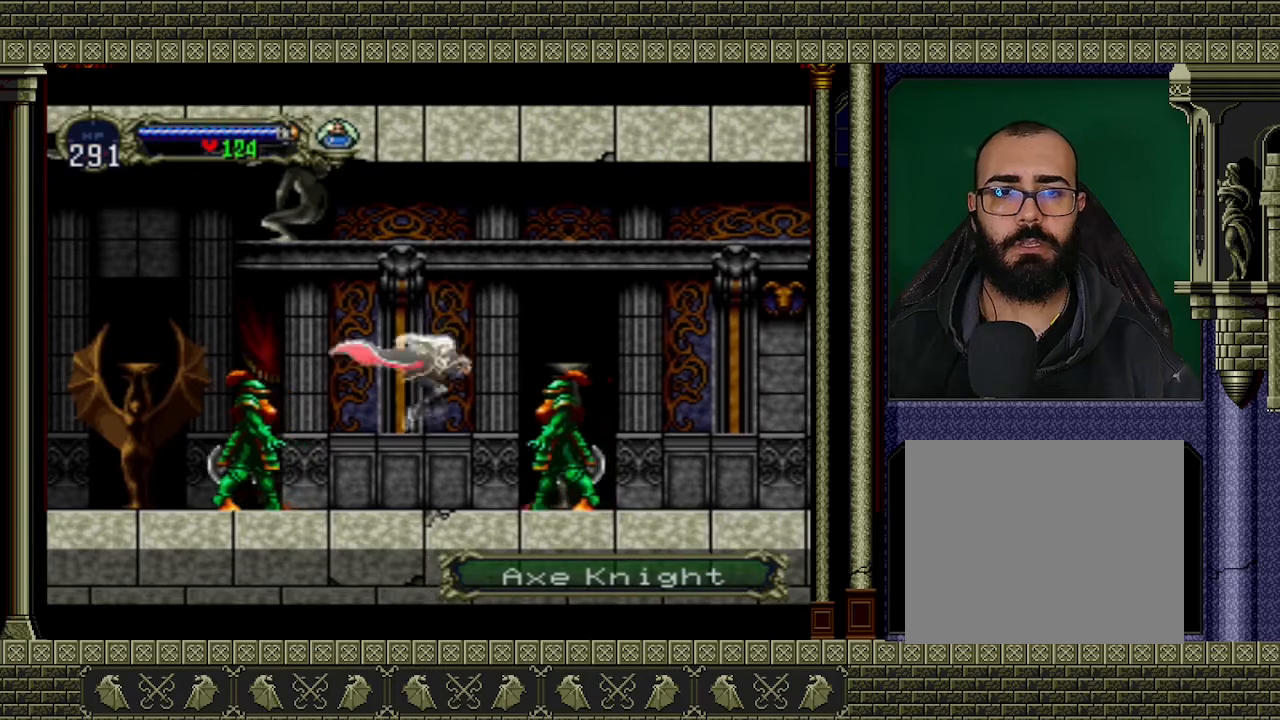
{"buttons": ["A"], "left_stick": "center", "events": [[267, "A", "down"]]}
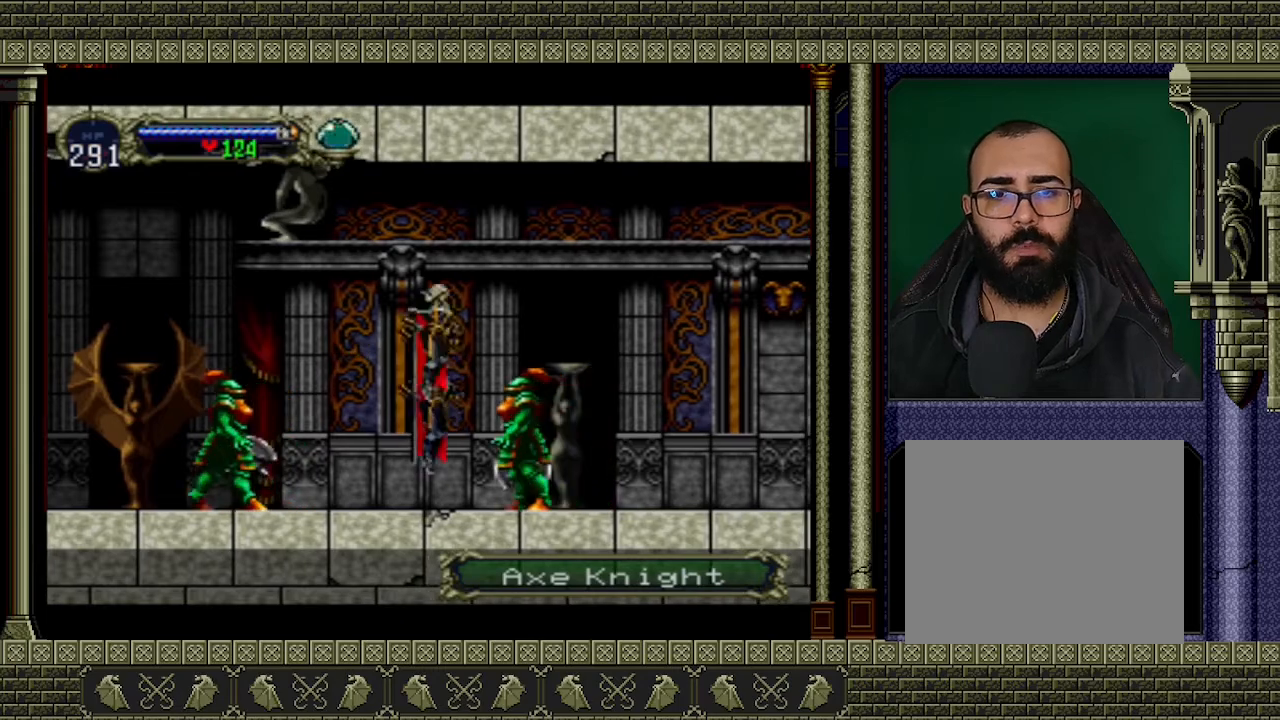
{"buttons": [], "left_stick": "center", "events": [[233, "A", "up"]]}
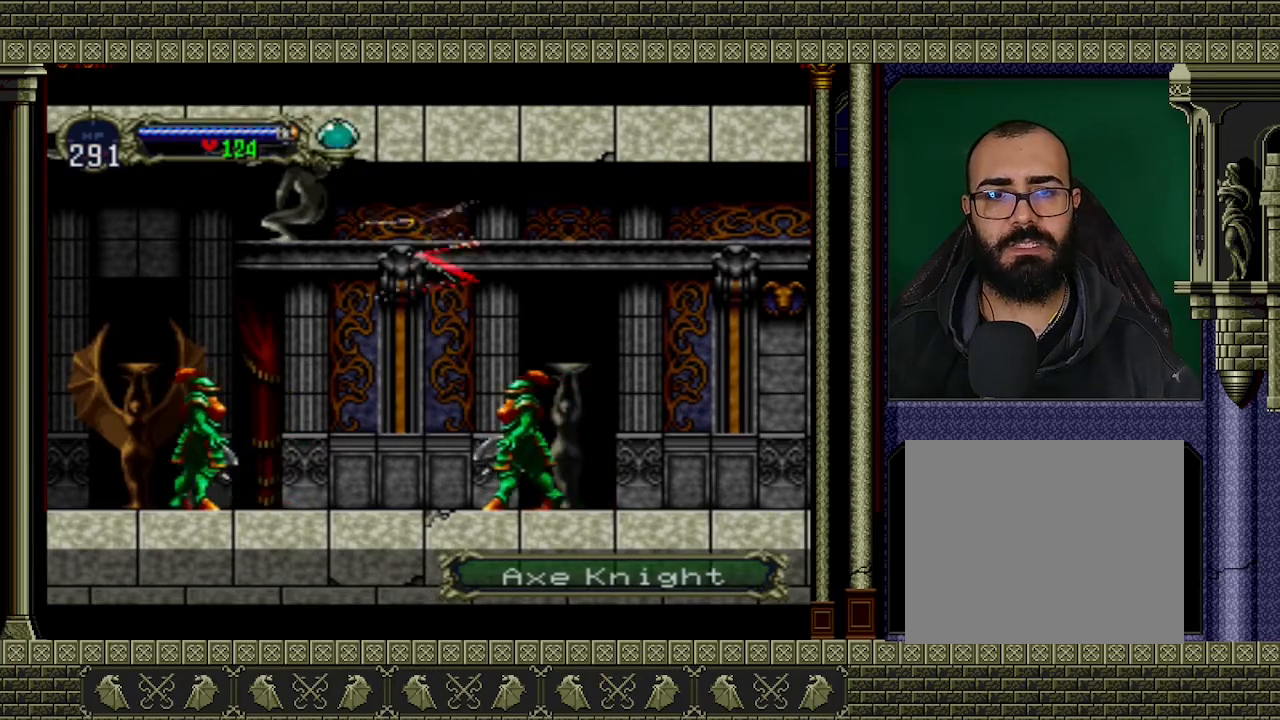
{"buttons": ["A"], "left_stick": "left", "events": [[33, "A", "down"], [100, "left_stick", "right"], [300, "left_stick", "up"], [400, "left_stick", "left"]]}
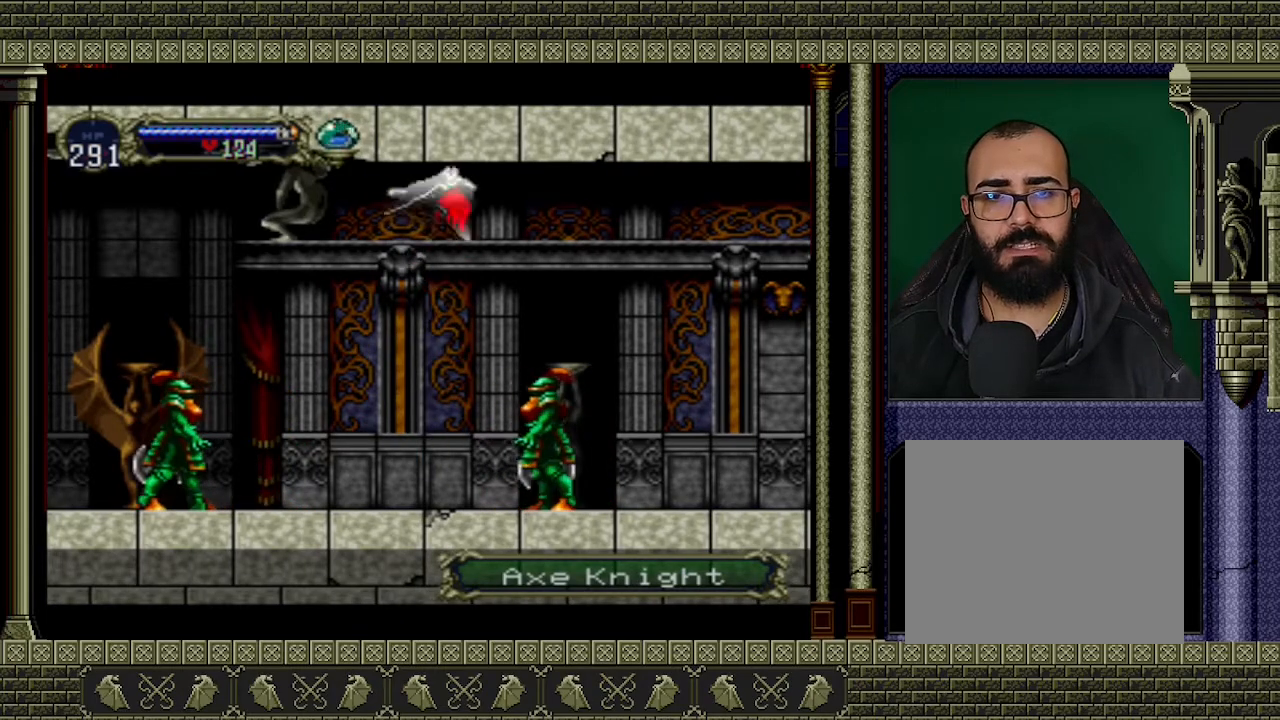
{"buttons": [], "left_stick": "center", "events": [[33, "left_stick", "down"], [100, "left_stick", "right"], [200, "A", "up"], [233, "left_stick", "center"]]}